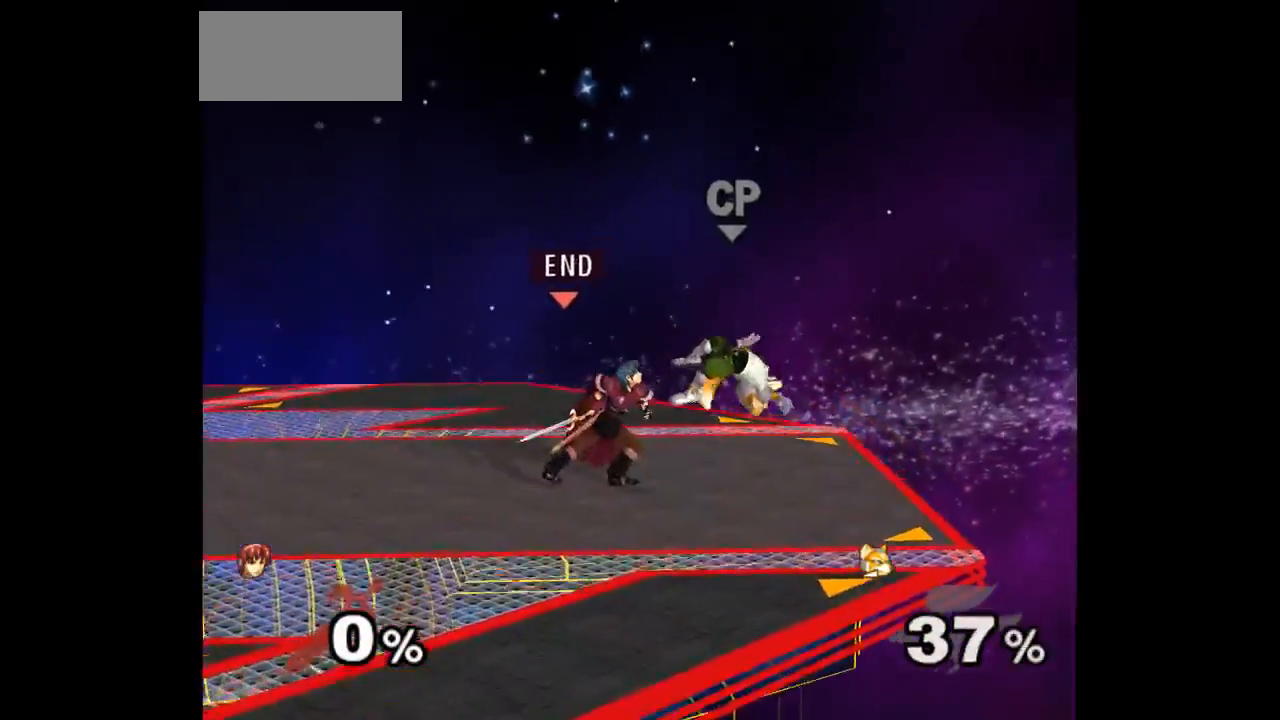
Gameplay with a controller (Nintendo layout); each line is a JSON object with the inputs held at the frame after it. "events" lists button and stick changes between this image and that frame as [ms after this image, input, new state], when the widget could be followed in between. Not read: L3 R3 START.
{"buttons": [], "left_stick": "right", "right_stick": "center", "events": [[100, "left_stick", "up-right"], [167, "left_stick", "down-right"], [267, "left_stick", "right"], [283, "A", "down"], [383, "A", "up"]]}
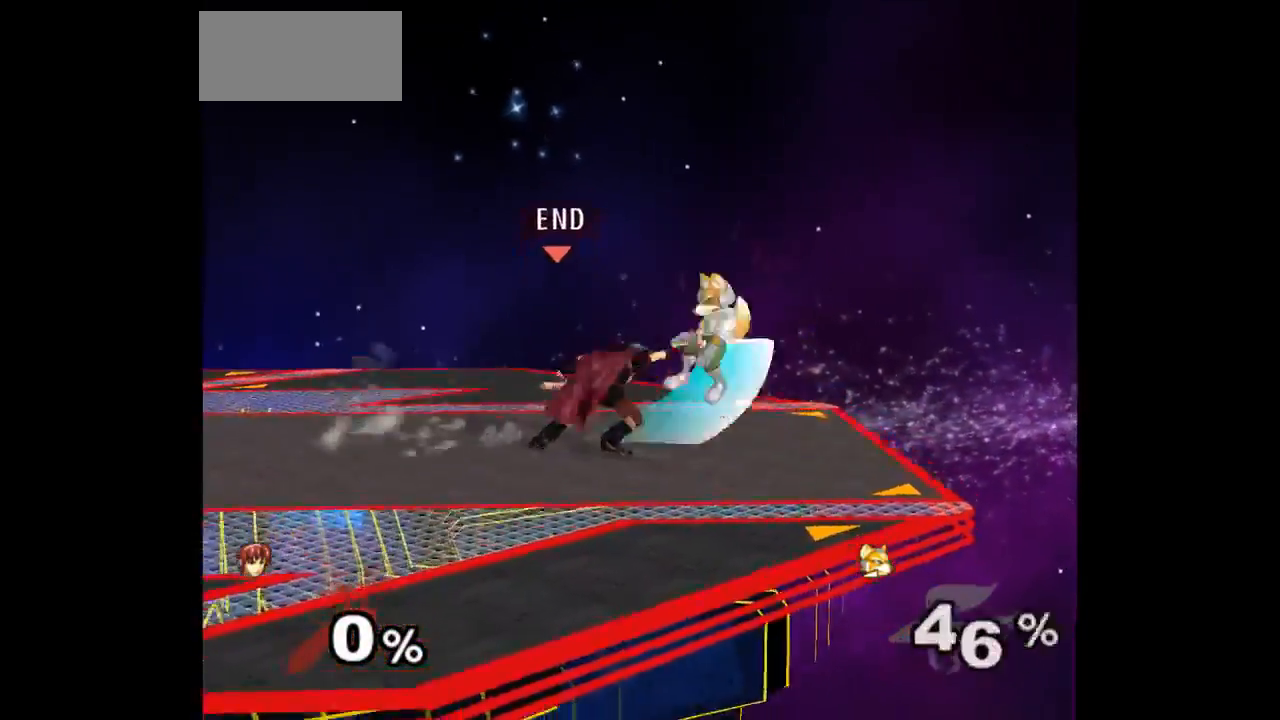
{"buttons": [], "left_stick": "up", "right_stick": "center", "events": [[100, "left_stick", "center"], [467, "left_stick", "up"]]}
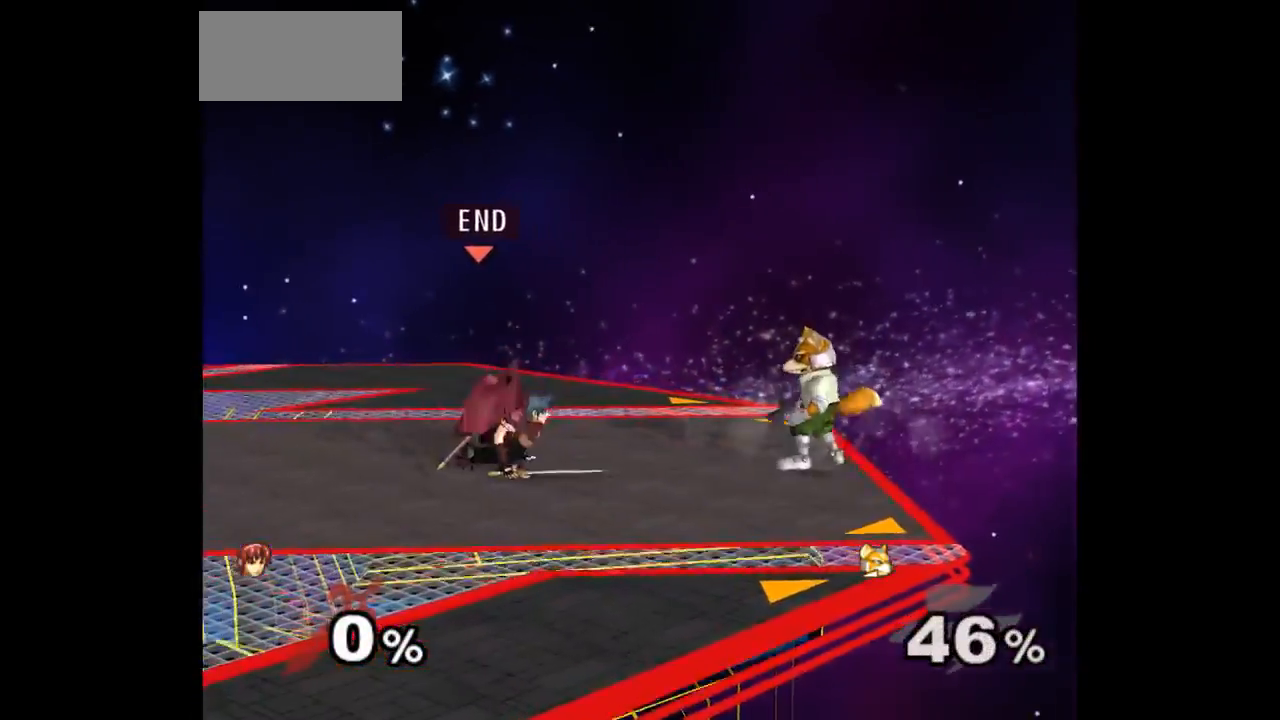
{"buttons": [], "left_stick": "right", "right_stick": "center", "events": [[17, "left_stick", "down"], [133, "left_stick", "down-right"], [233, "left_stick", "right"]]}
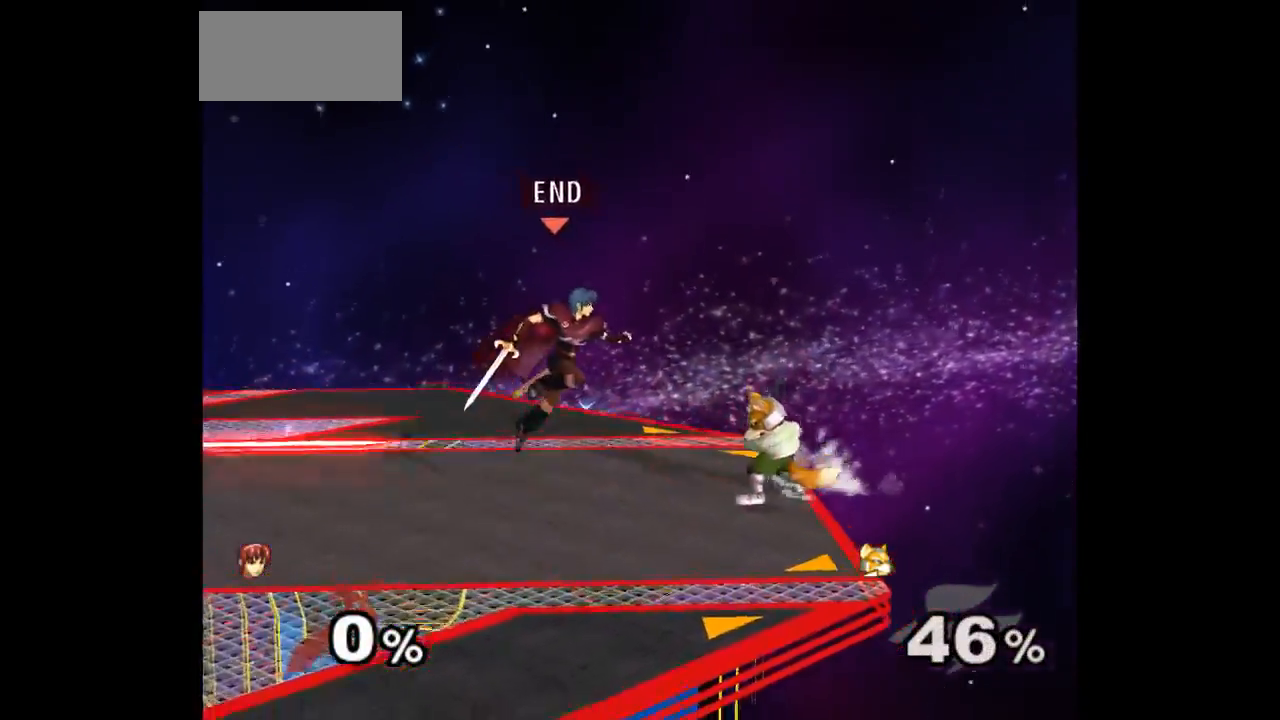
{"buttons": [], "left_stick": "center", "right_stick": "center", "events": [[50, "A", "down"], [50, "Z", "down"], [117, "Z", "up"], [117, "left_stick", "down-right"], [150, "A", "up"], [183, "A", "down"], [200, "Z", "down"], [250, "left_stick", "center"], [283, "Z", "up"], [317, "A", "up"], [367, "left_stick", "right"], [417, "A", "down"], [467, "A", "up"], [483, "left_stick", "center"]]}
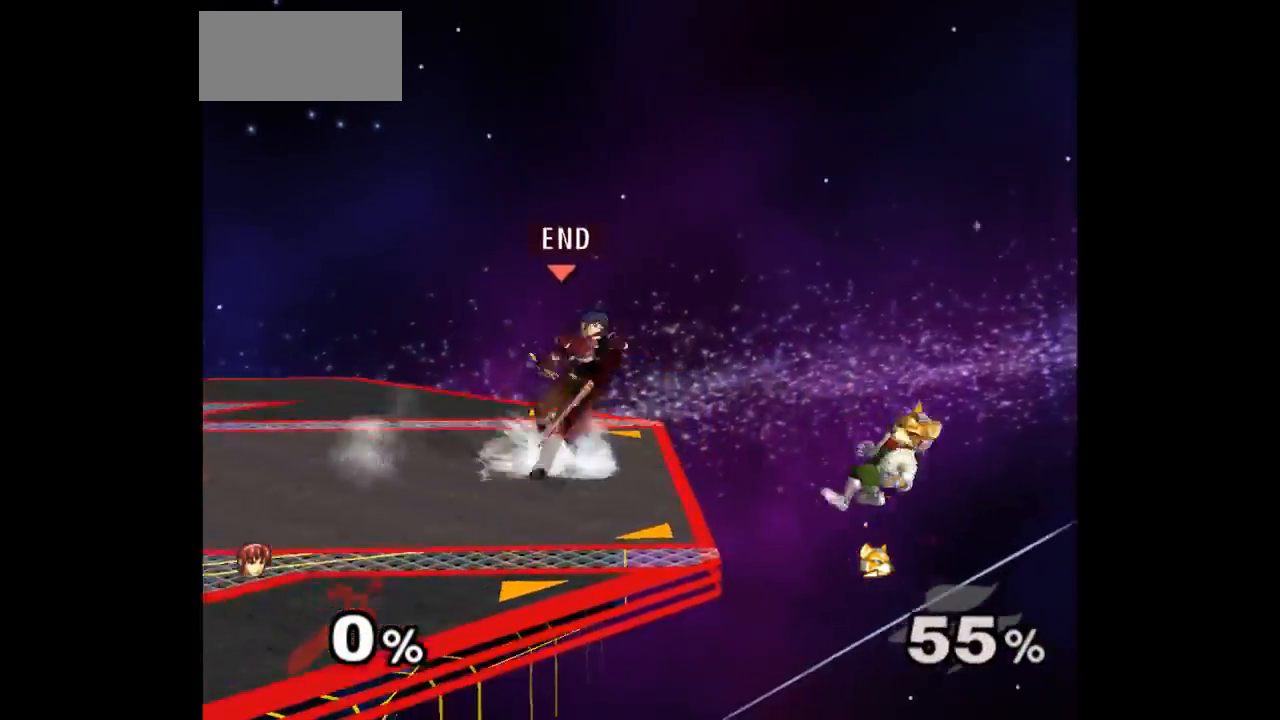
{"buttons": [], "left_stick": "center", "right_stick": "center", "events": []}
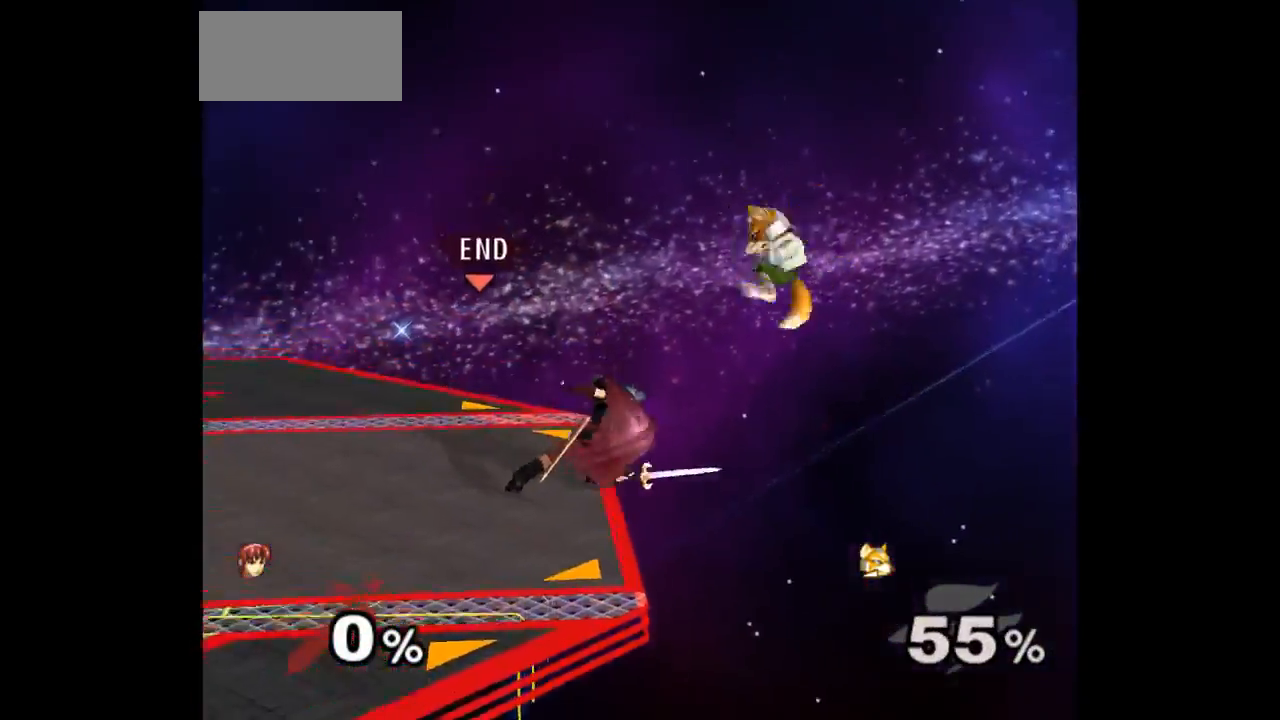
{"buttons": [], "left_stick": "center", "right_stick": "center", "events": [[250, "A", "down"], [333, "A", "up"]]}
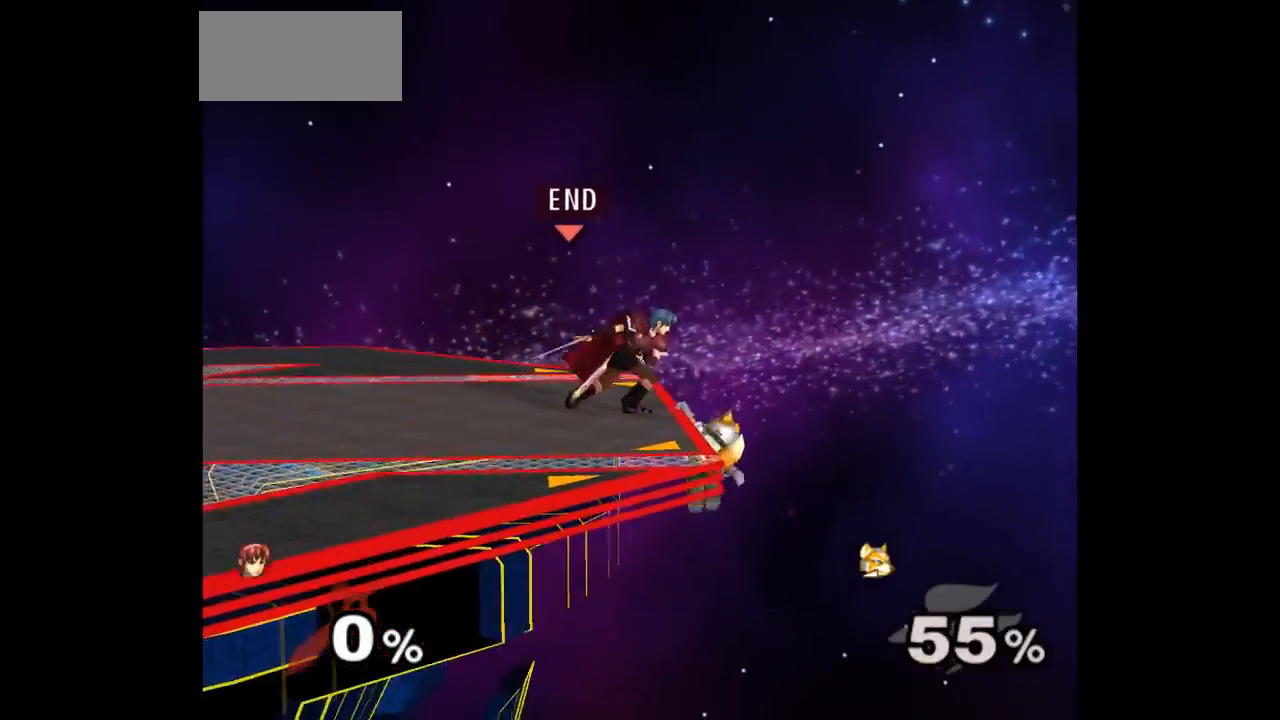
{"buttons": [], "left_stick": "left", "right_stick": "center", "events": [[167, "left_stick", "up"], [217, "left_stick", "down-left"], [367, "left_stick", "left"]]}
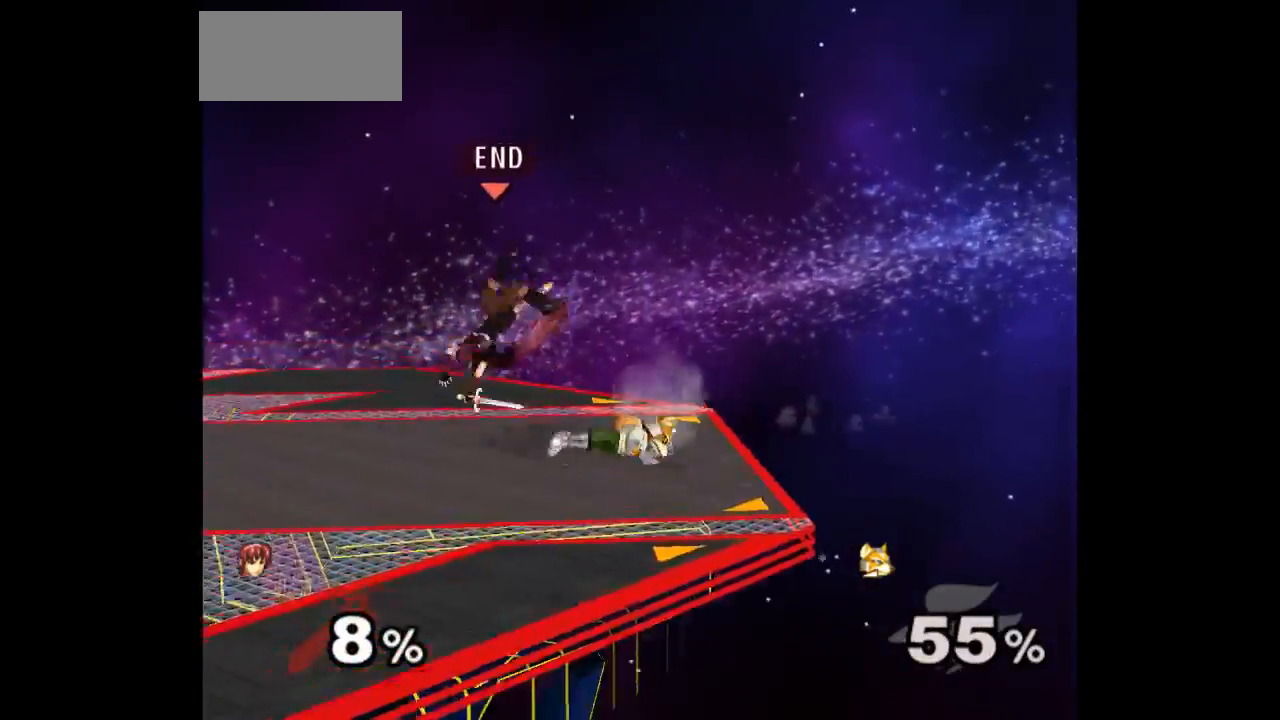
{"buttons": [], "left_stick": "center", "right_stick": "center", "events": [[83, "left_stick", "center"], [400, "Z", "down"], [483, "Z", "up"]]}
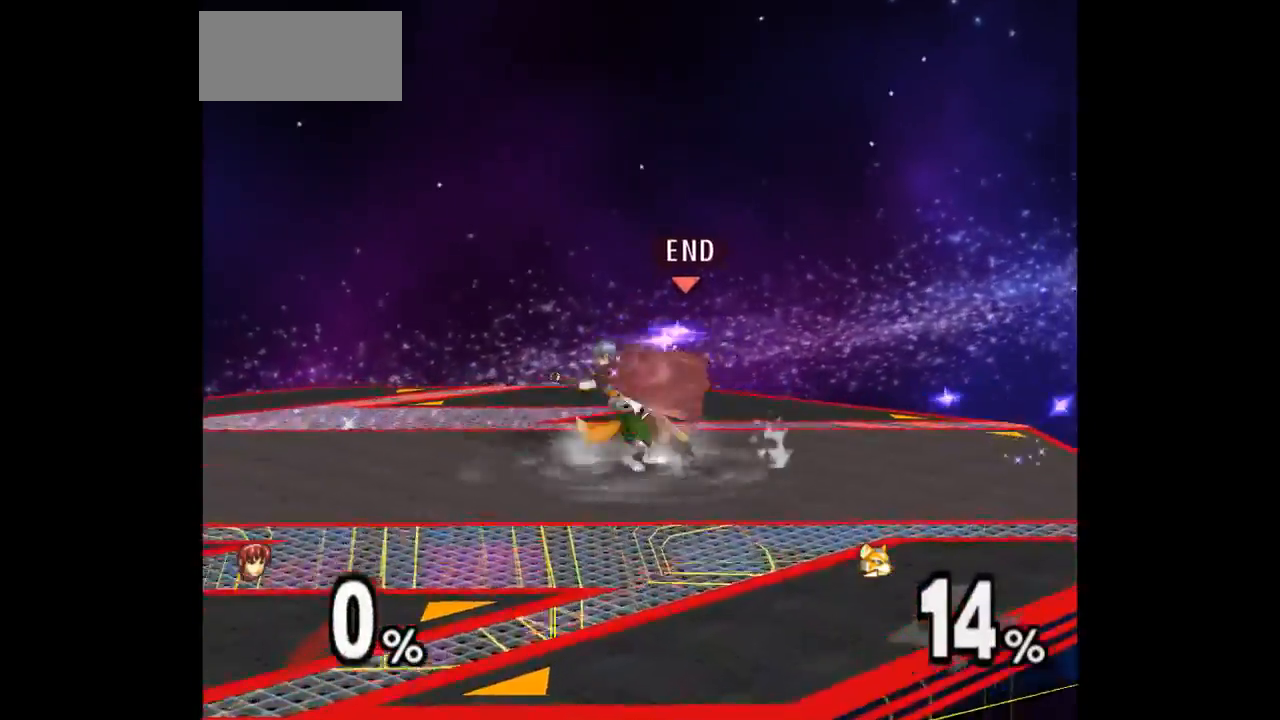
{"buttons": [], "left_stick": "center", "right_stick": "center", "events": [[33, "left_stick", "up"], [367, "left_stick", "center"]]}
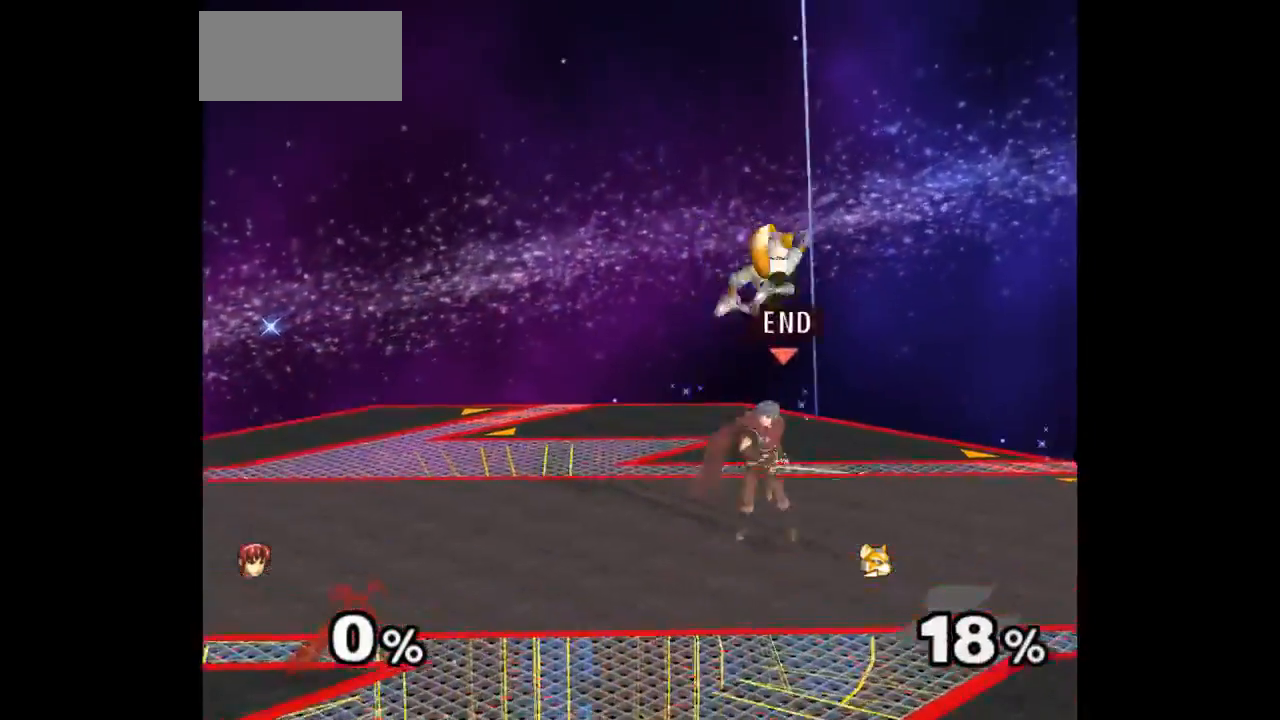
{"buttons": [], "left_stick": "up", "right_stick": "center", "events": [[117, "left_stick", "left"], [217, "left_stick", "up-right"], [233, "Z", "down"], [267, "left_stick", "up"], [333, "Z", "up"], [400, "left_stick", "center"], [500, "left_stick", "up"]]}
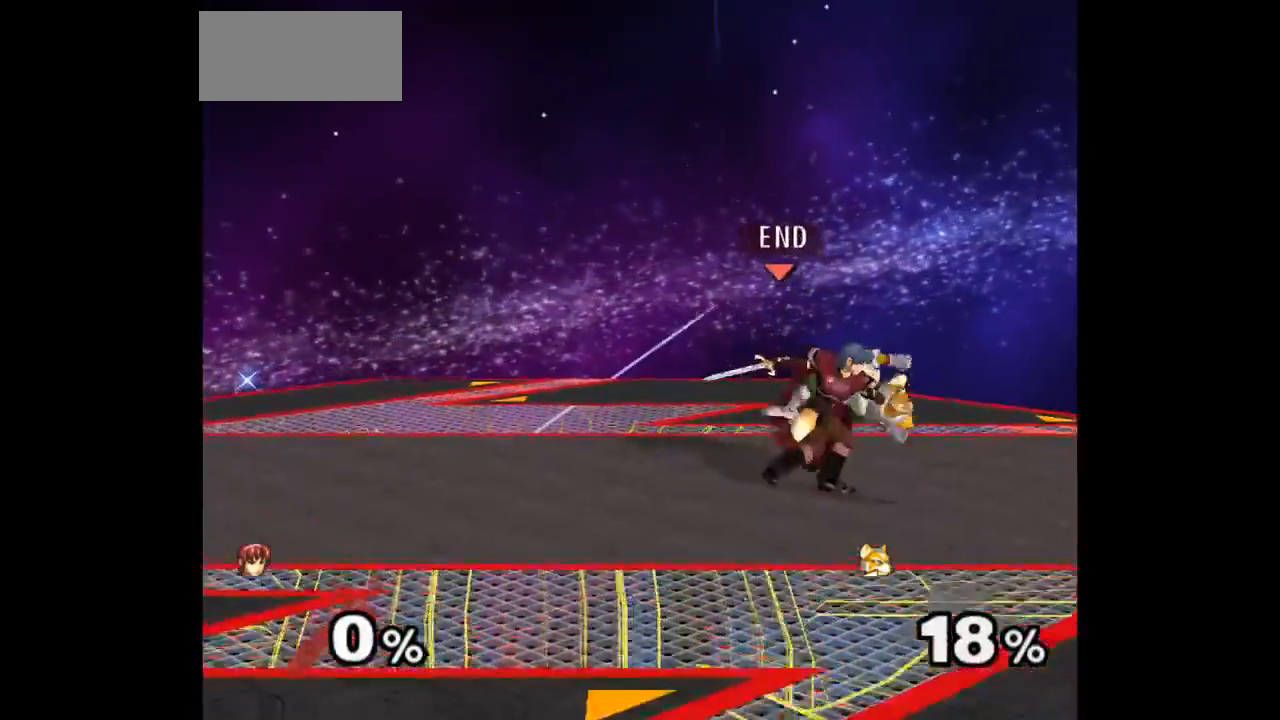
{"buttons": [], "left_stick": "up", "right_stick": "center", "events": [[217, "left_stick", "center"], [283, "Z", "down"], [383, "Z", "up"], [483, "left_stick", "up"]]}
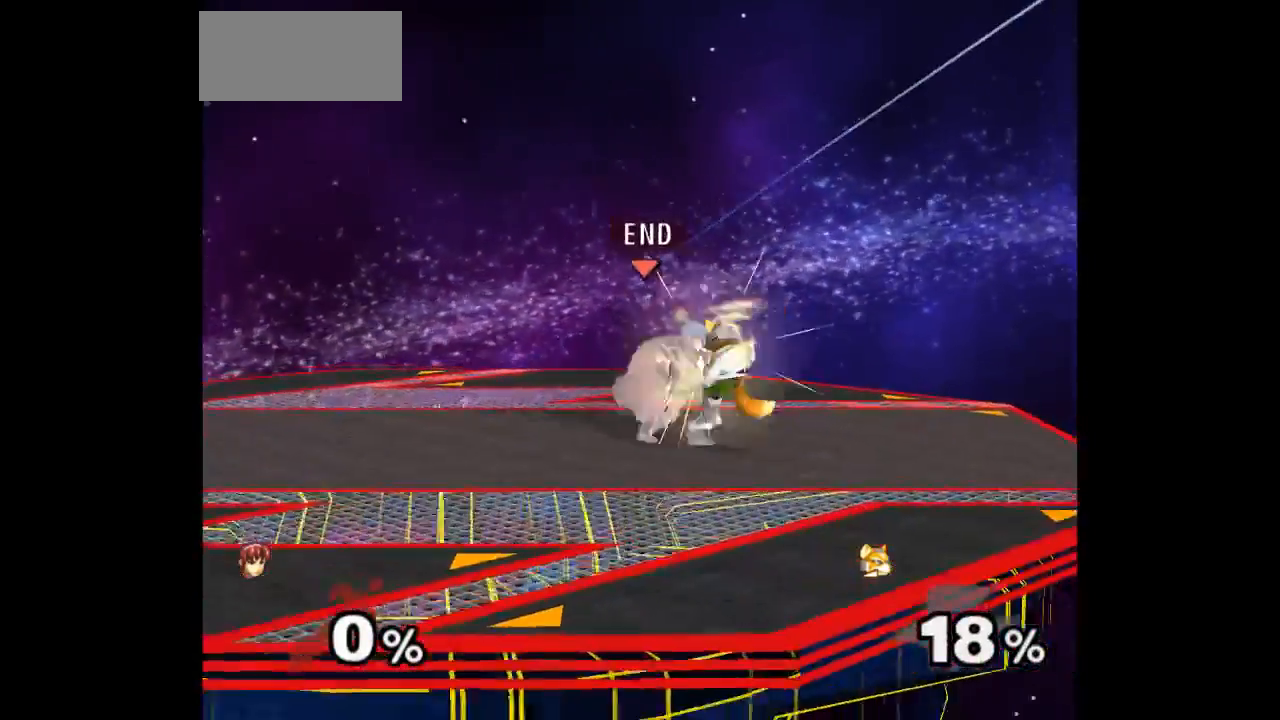
{"buttons": [], "left_stick": "right", "right_stick": "center", "events": [[167, "left_stick", "center"], [500, "left_stick", "right"]]}
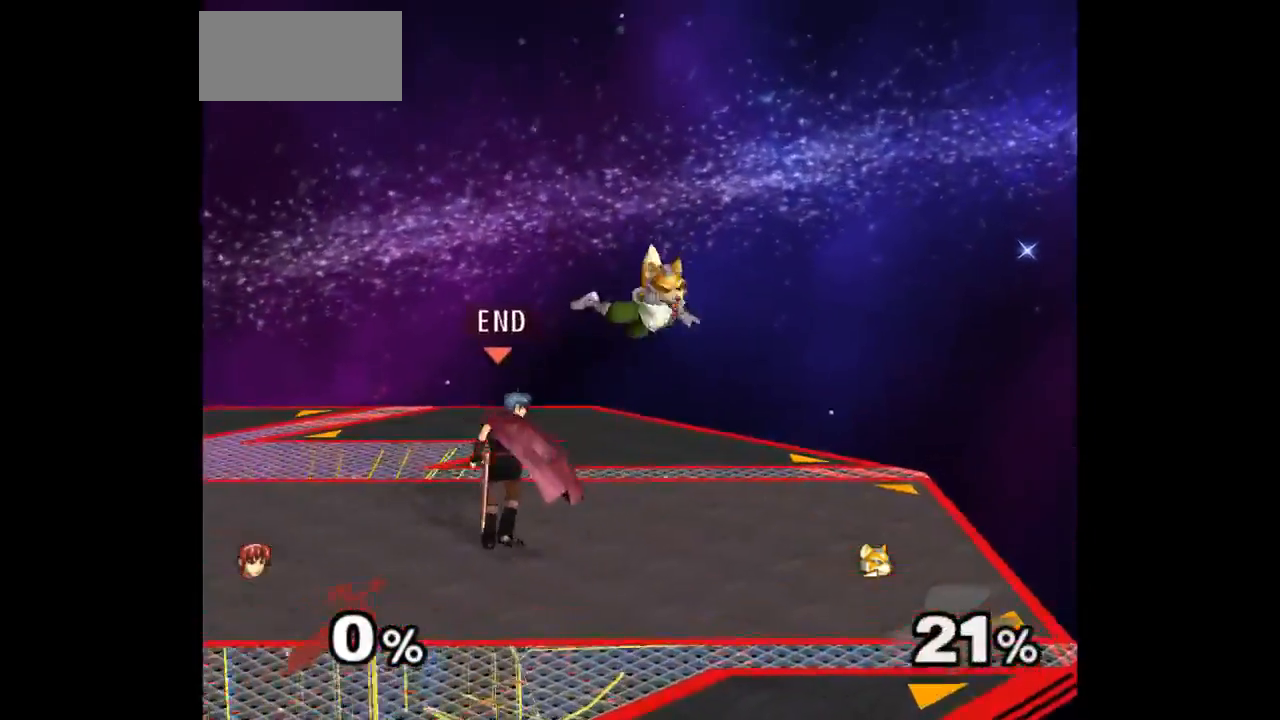
{"buttons": [], "left_stick": "center", "right_stick": "center", "events": [[100, "left_stick", "up"], [133, "Z", "down"], [217, "Z", "up"], [500, "left_stick", "center"]]}
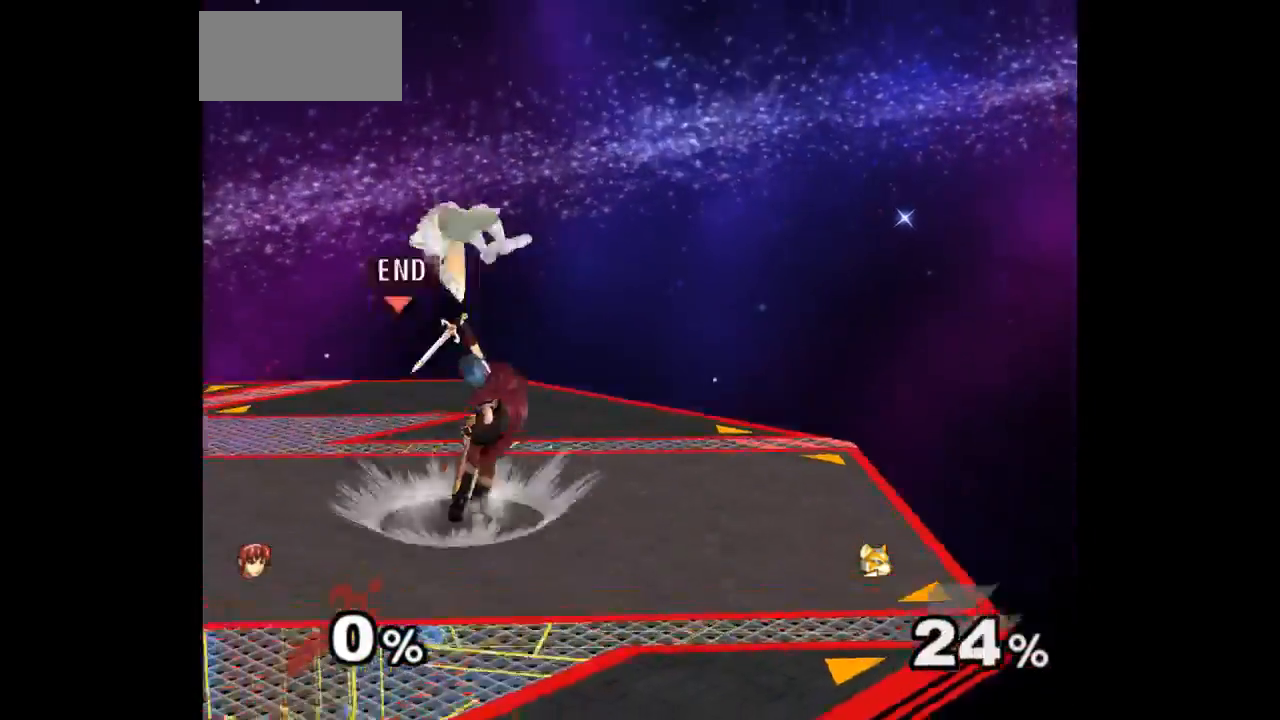
{"buttons": ["Z"], "left_stick": "up-left", "right_stick": "center", "events": [[367, "left_stick", "right"], [467, "left_stick", "up-left"], [483, "Z", "down"]]}
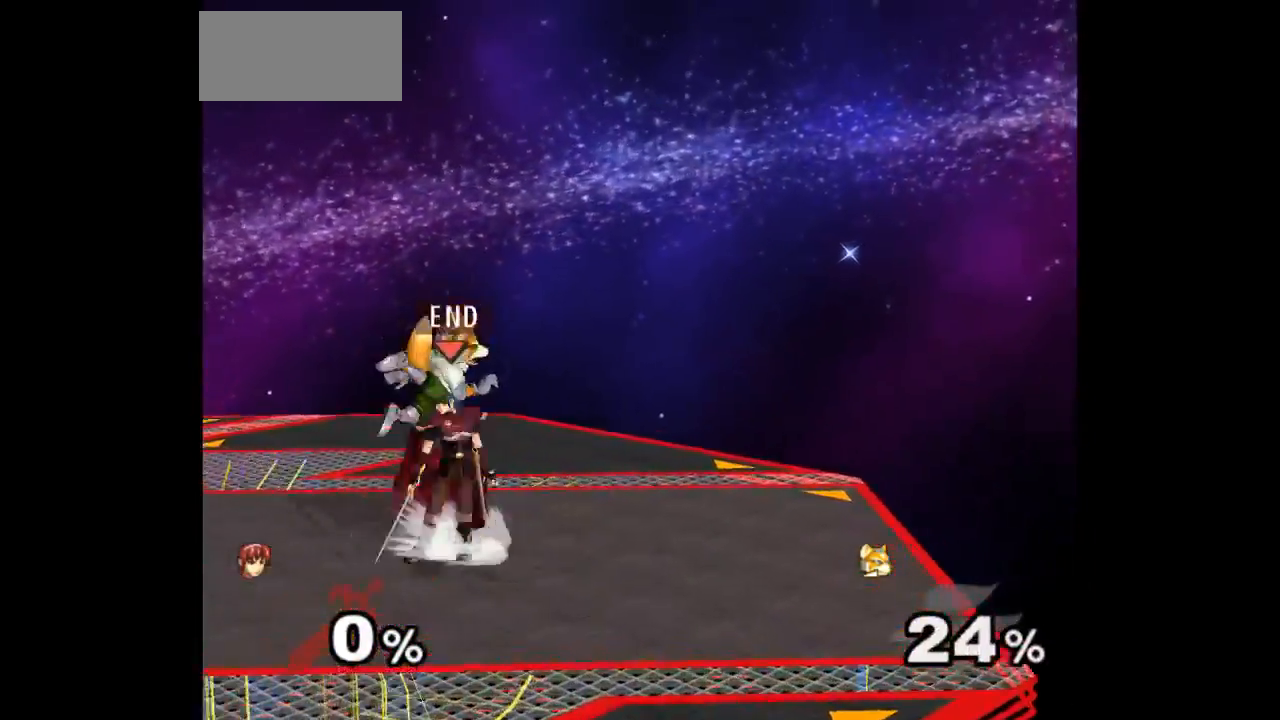
{"buttons": [], "left_stick": "center", "right_stick": "center", "events": [[83, "Z", "up"], [133, "left_stick", "center"], [250, "left_stick", "up"], [483, "left_stick", "center"]]}
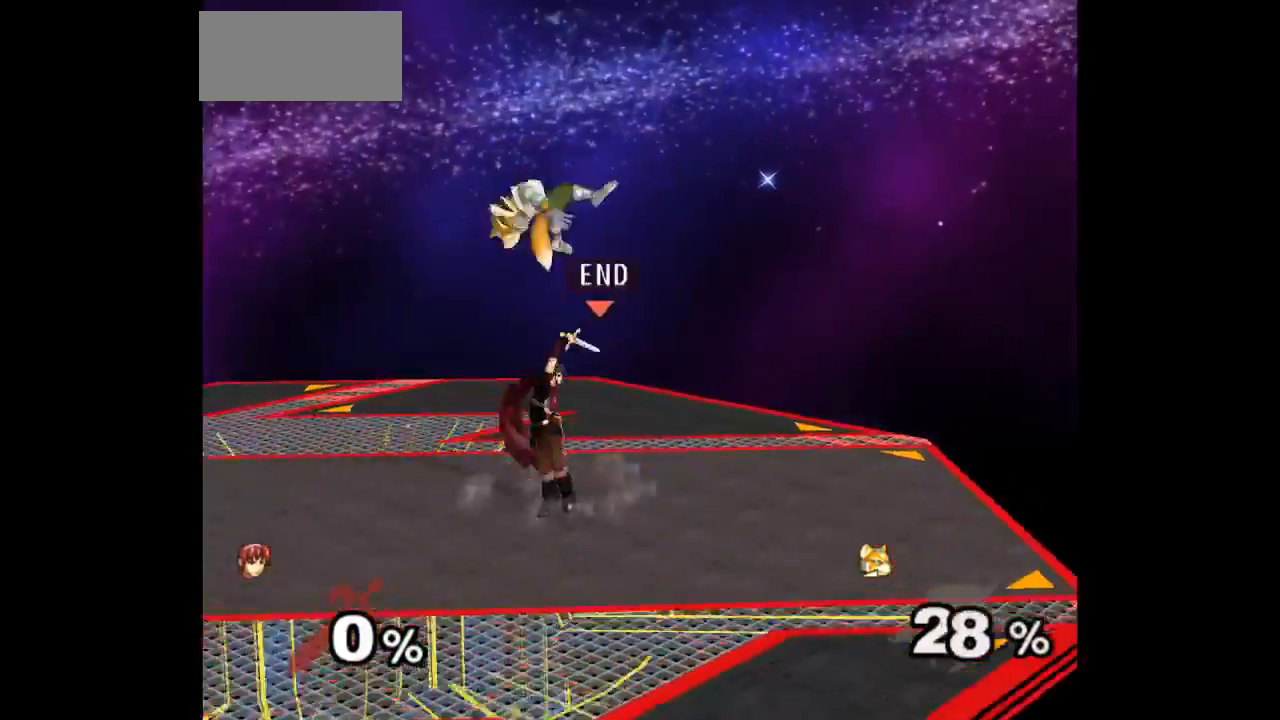
{"buttons": ["A"], "left_stick": "up", "right_stick": "center", "events": [[217, "left_stick", "up"], [333, "A", "down"], [417, "A", "up"], [483, "A", "down"]]}
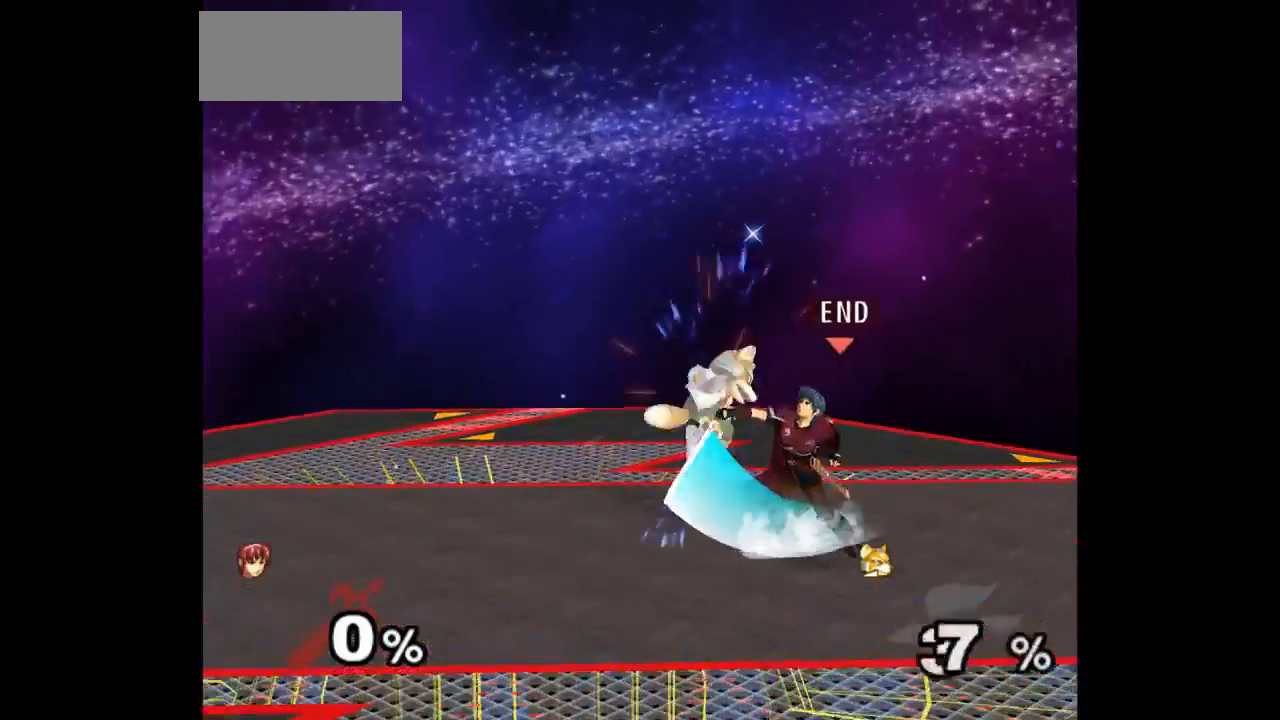
{"buttons": ["Z"], "left_stick": "center", "right_stick": "center"}
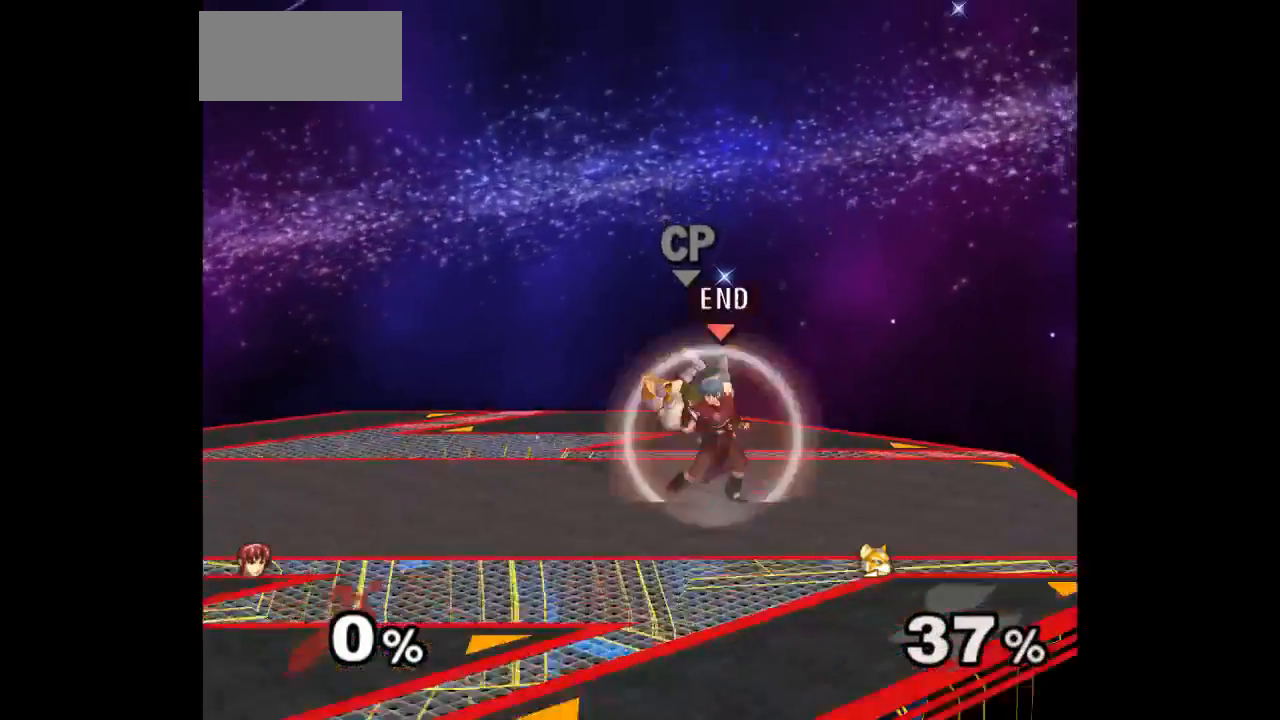
{"buttons": [], "left_stick": "up-right", "right_stick": "center", "events": [[17, "Z", "up"], [100, "left_stick", "up"], [267, "left_stick", "center"], [433, "left_stick", "up-right"]]}
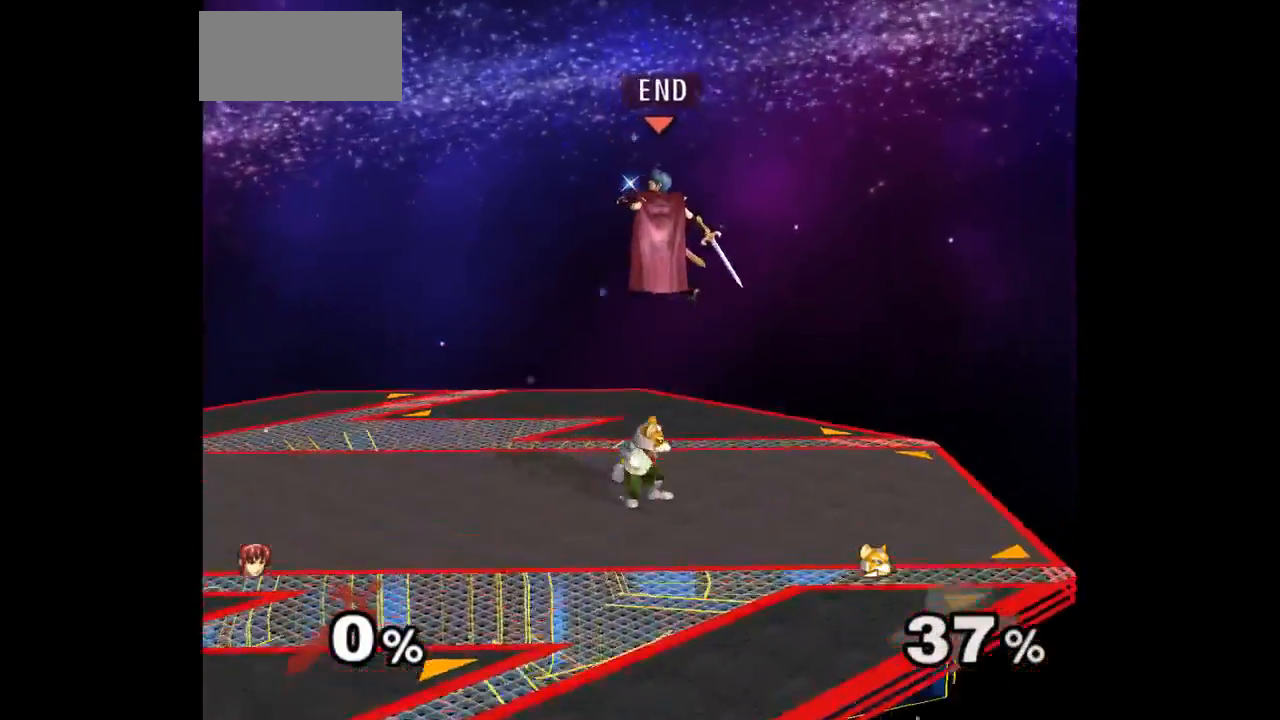
{"buttons": ["A", "Z"], "left_stick": "up", "right_stick": "center", "events": [[133, "left_stick", "down-right"], [283, "left_stick", "up-right"], [300, "A", "down"], [350, "left_stick", "up"], [383, "A", "up"], [417, "A", "down"], [450, "Z", "down"]]}
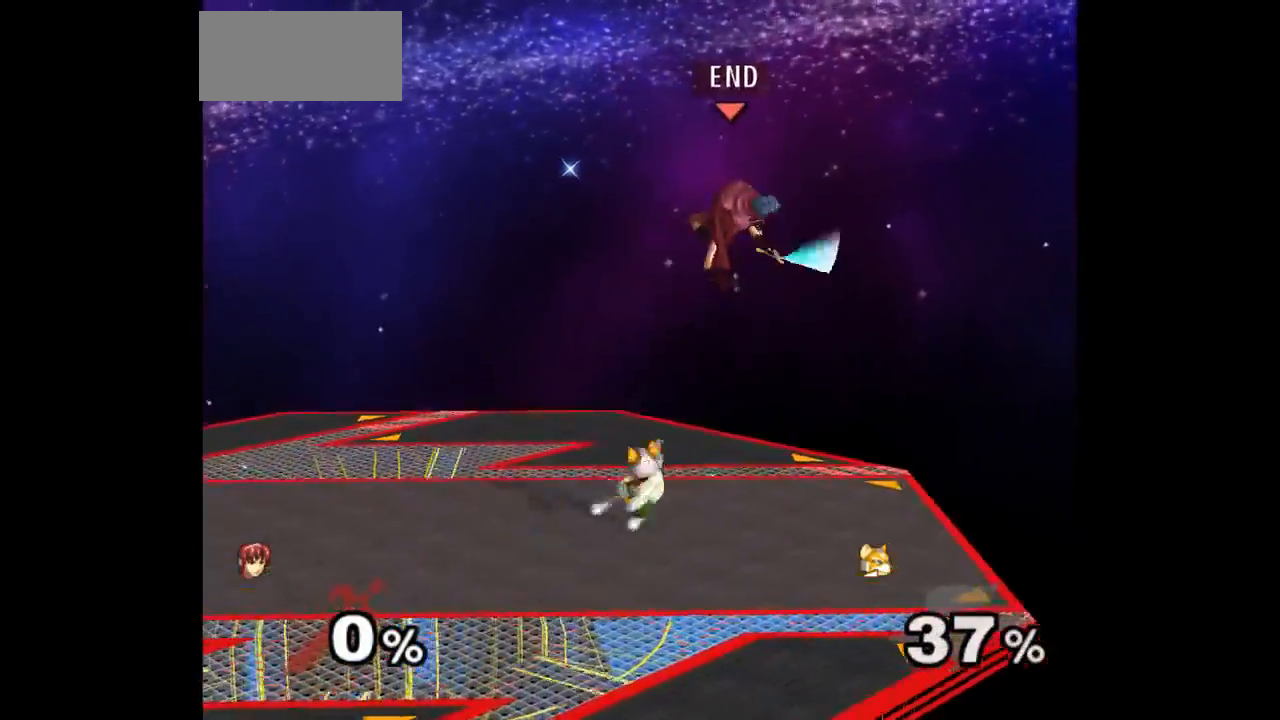
{"buttons": ["Z"], "left_stick": "center", "right_stick": "center", "events": [[17, "Z", "up"], [50, "A", "up"], [233, "left_stick", "center"], [483, "Z", "down"]]}
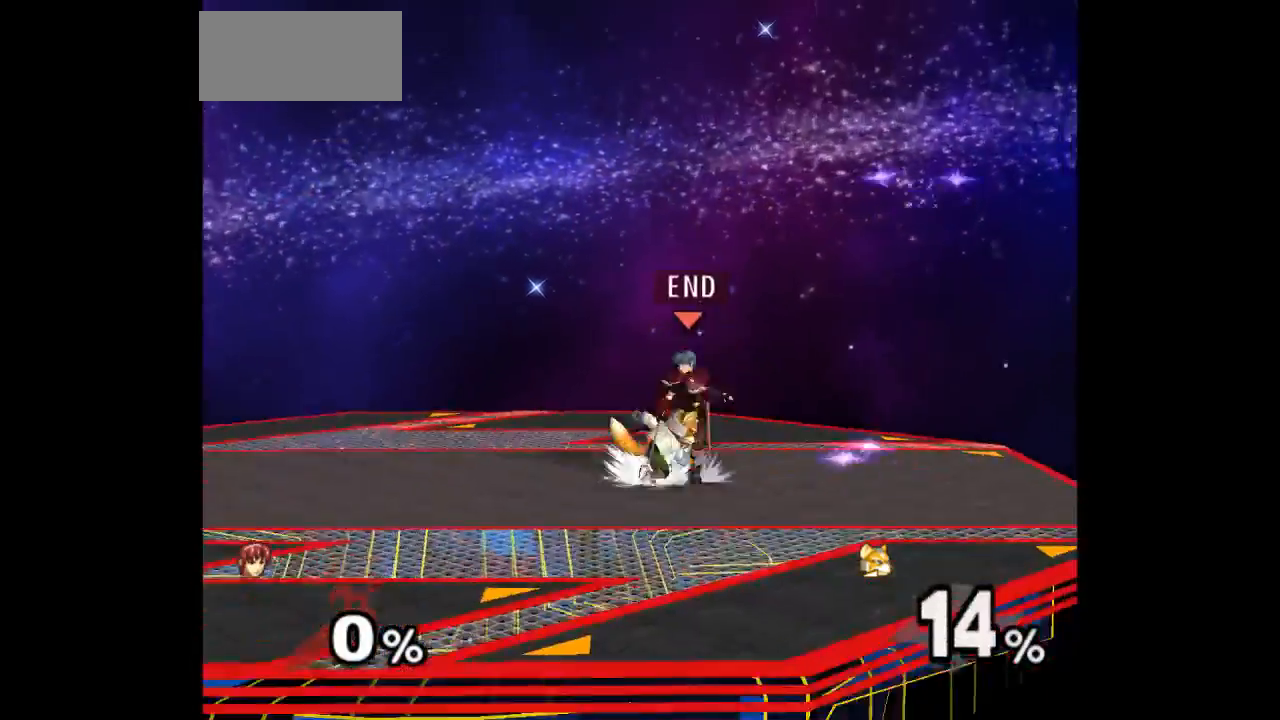
{"buttons": [], "left_stick": "center", "right_stick": "center", "events": [[83, "Z", "up"], [150, "left_stick", "up"], [467, "left_stick", "center"]]}
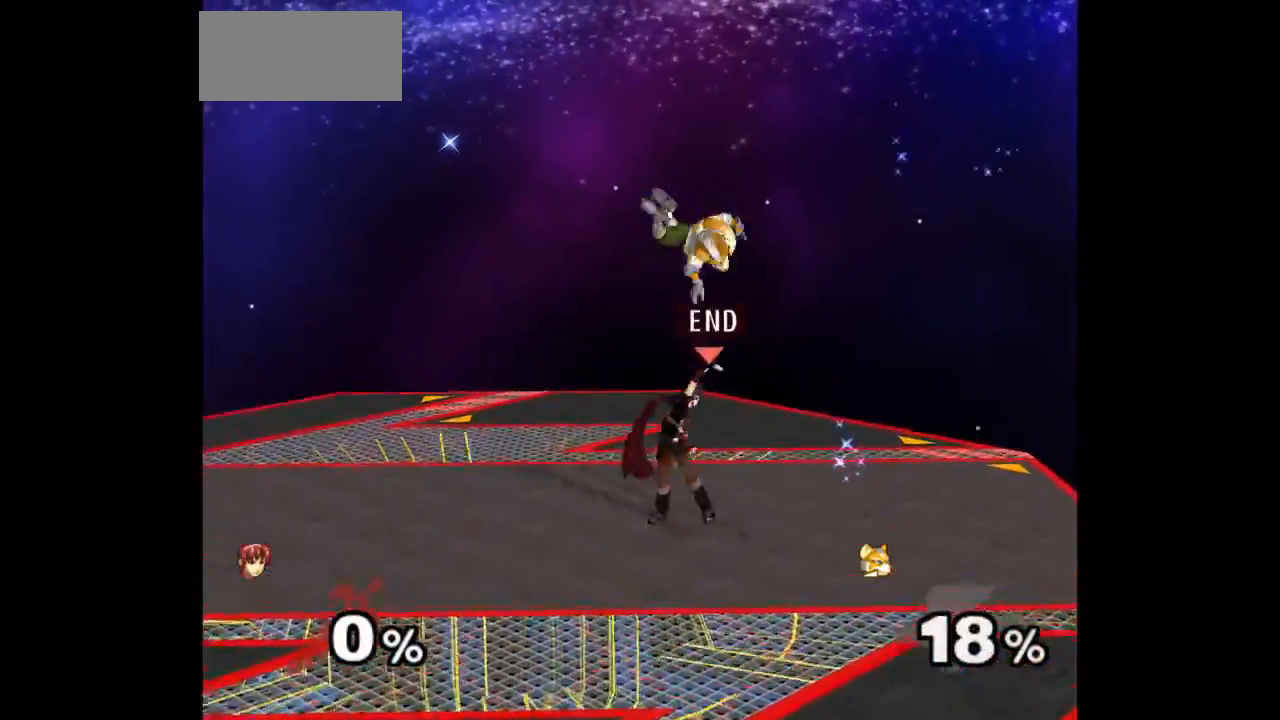
{"buttons": [], "left_stick": "center", "right_stick": "center", "events": [[200, "left_stick", "left"], [267, "left_stick", "right"], [333, "Z", "down"], [350, "left_stick", "up"], [433, "Z", "up"], [483, "left_stick", "center"]]}
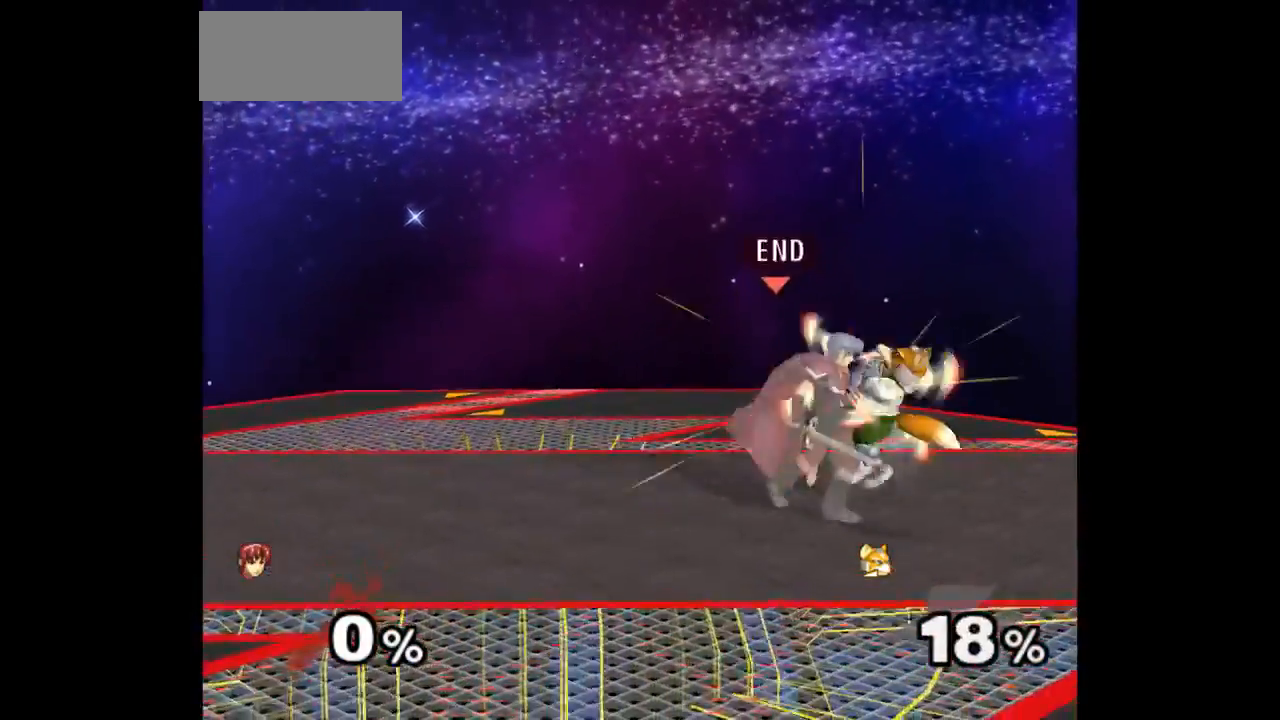
{"buttons": [], "left_stick": "center", "right_stick": "center", "events": [[83, "left_stick", "up"], [300, "left_stick", "center"], [383, "R1", "down"], [433, "R1", "up"]]}
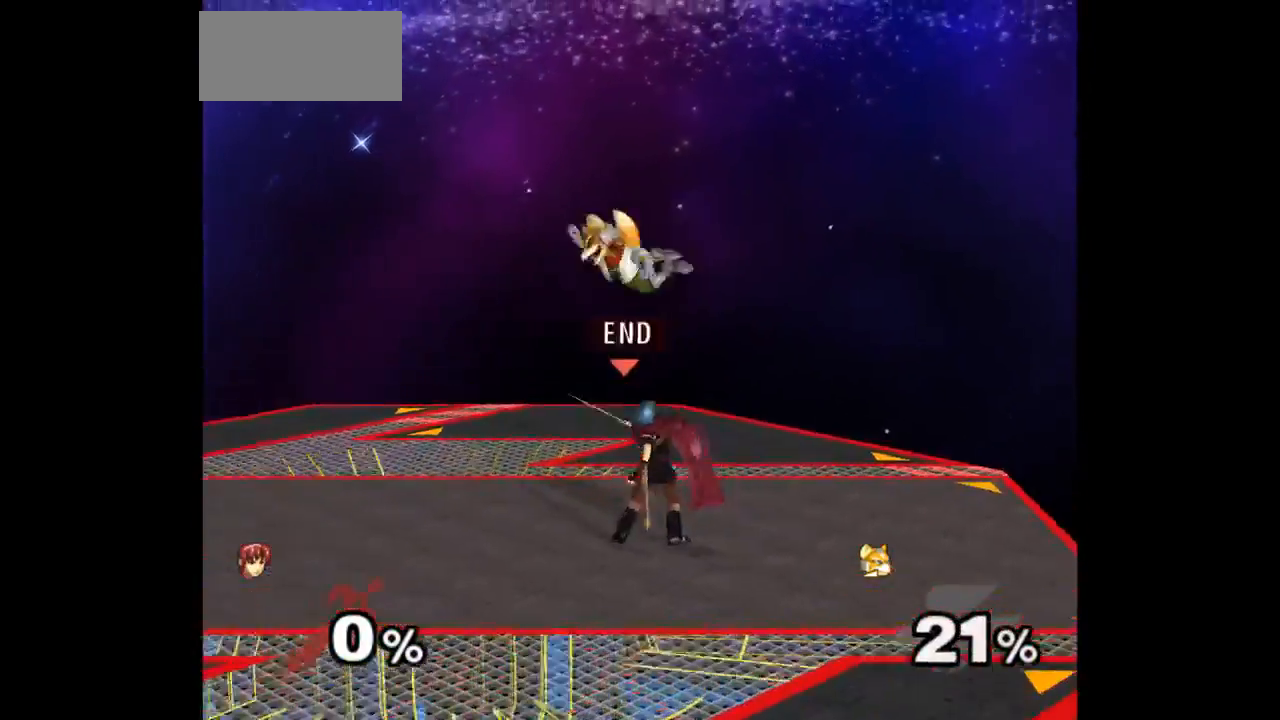
{"buttons": [], "left_stick": "center", "right_stick": "center"}
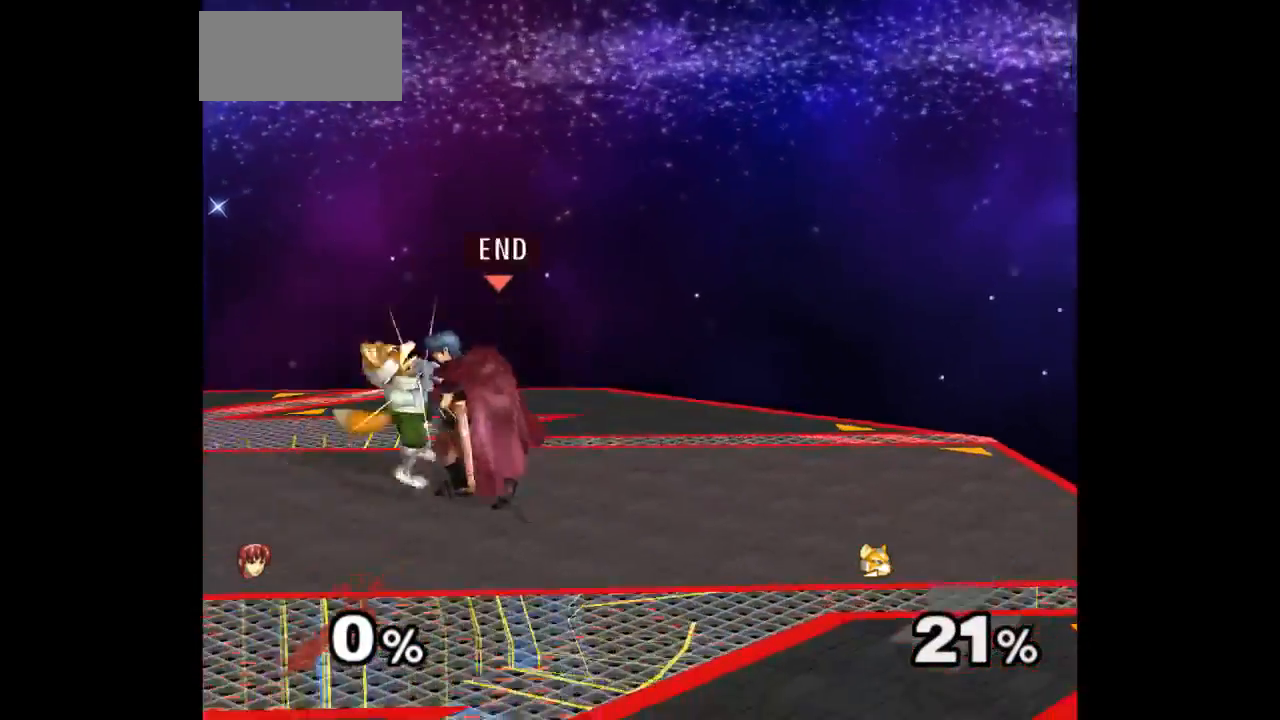
{"buttons": [], "left_stick": "up-right", "right_stick": "center", "events": [[17, "left_stick", "up"], [250, "R1", "down"], [333, "R1", "up"], [350, "left_stick", "up-right"]]}
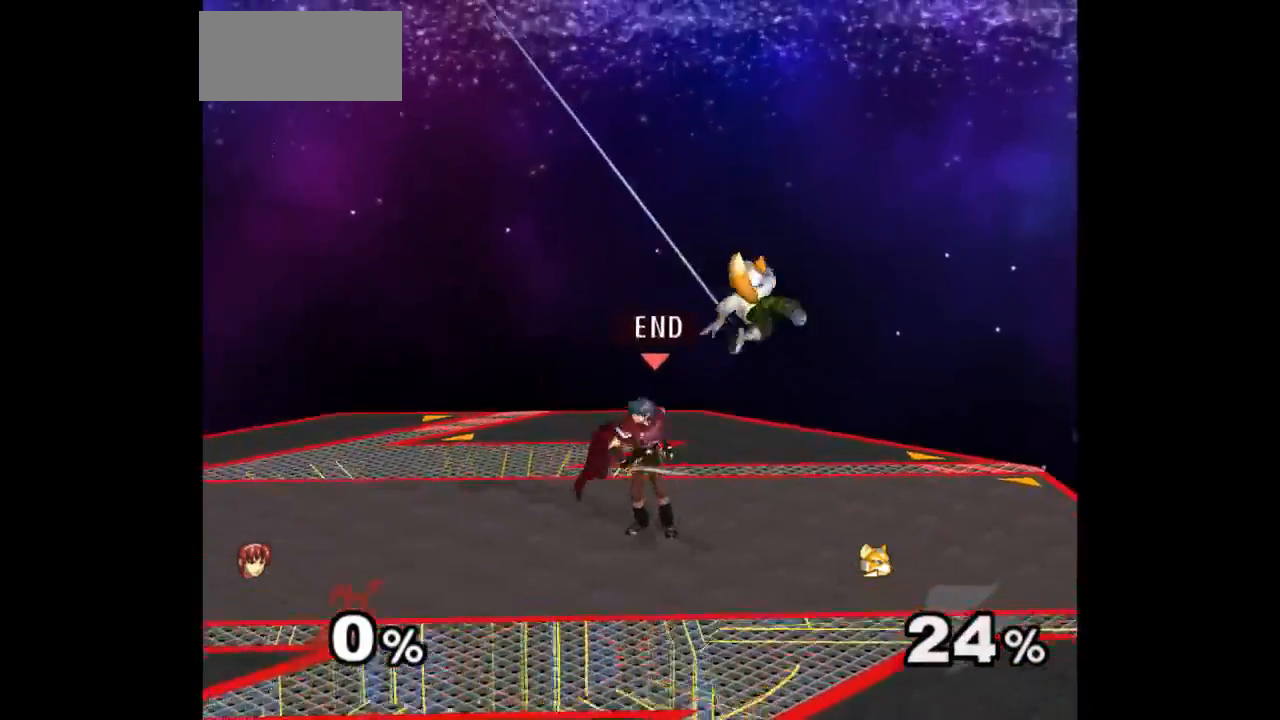
{"buttons": [], "left_stick": "center", "right_stick": "center", "events": [[50, "Z", "down"], [100, "Z", "up"], [133, "A", "down"], [133, "left_stick", "up"], [183, "A", "up"], [250, "A", "down"], [317, "left_stick", "center"], [400, "A", "up"]]}
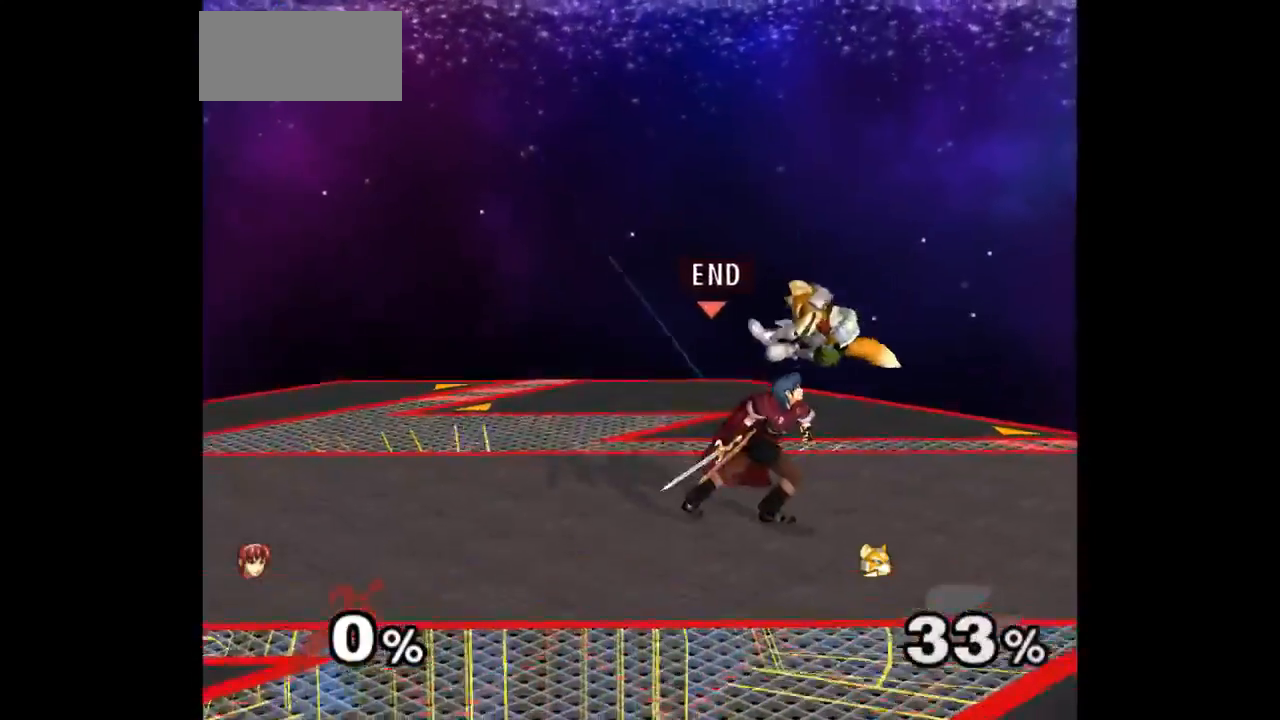
{"buttons": [], "left_stick": "center", "right_stick": "center", "events": [[183, "Z", "down"], [250, "Z", "up"], [417, "left_stick", "up"], [483, "left_stick", "center"]]}
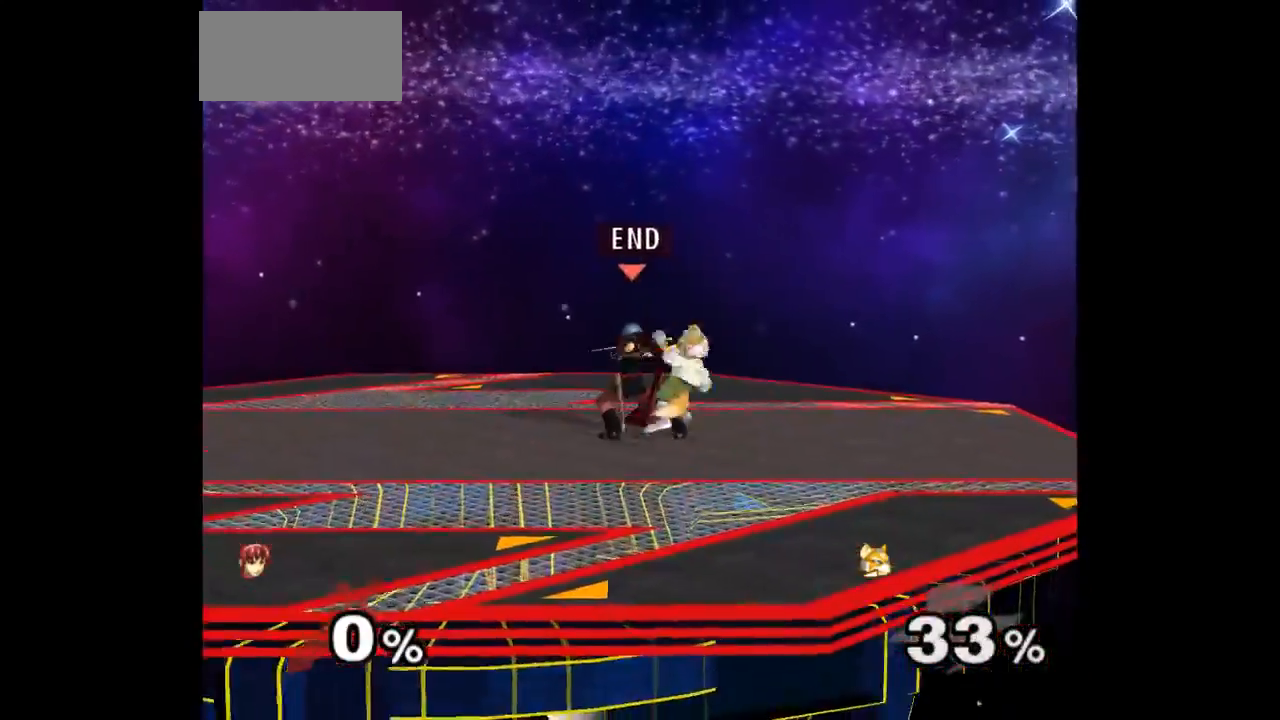
{"buttons": [], "left_stick": "center", "right_stick": "center"}
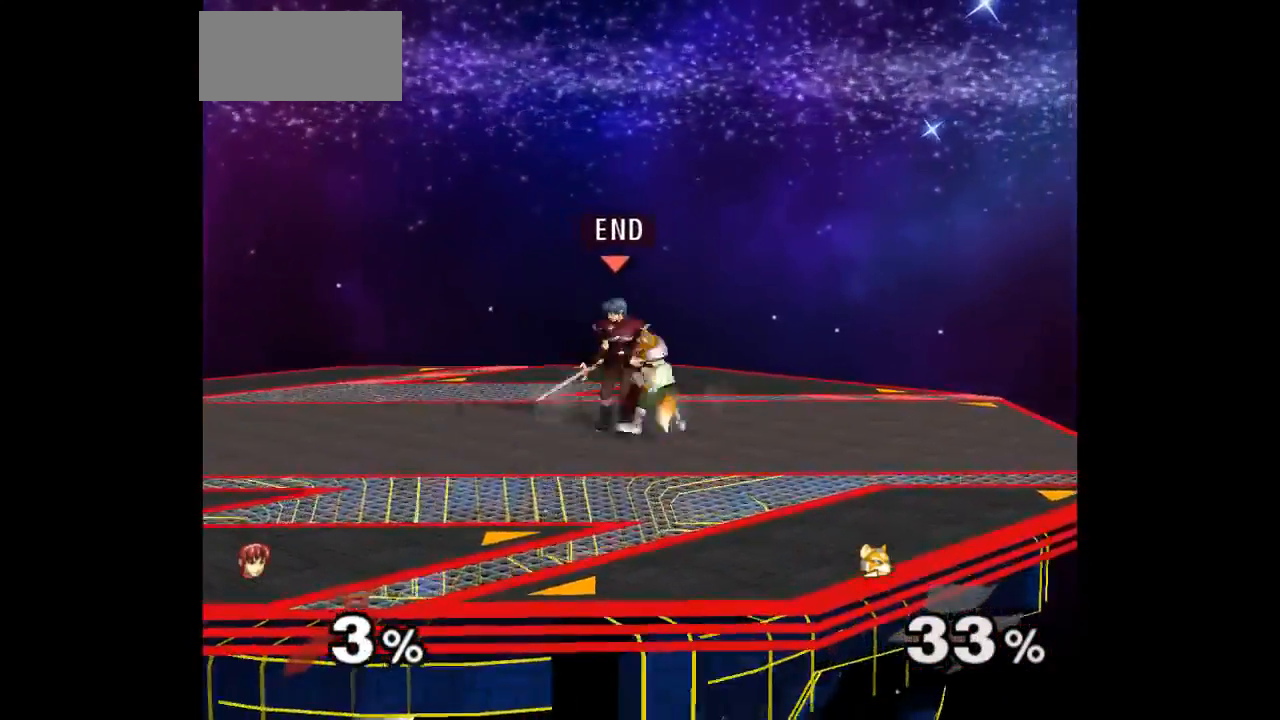
{"buttons": ["Z"], "left_stick": "center", "right_stick": "center", "events": [[150, "Z", "down"], [250, "Z", "up"], [450, "Z", "down"]]}